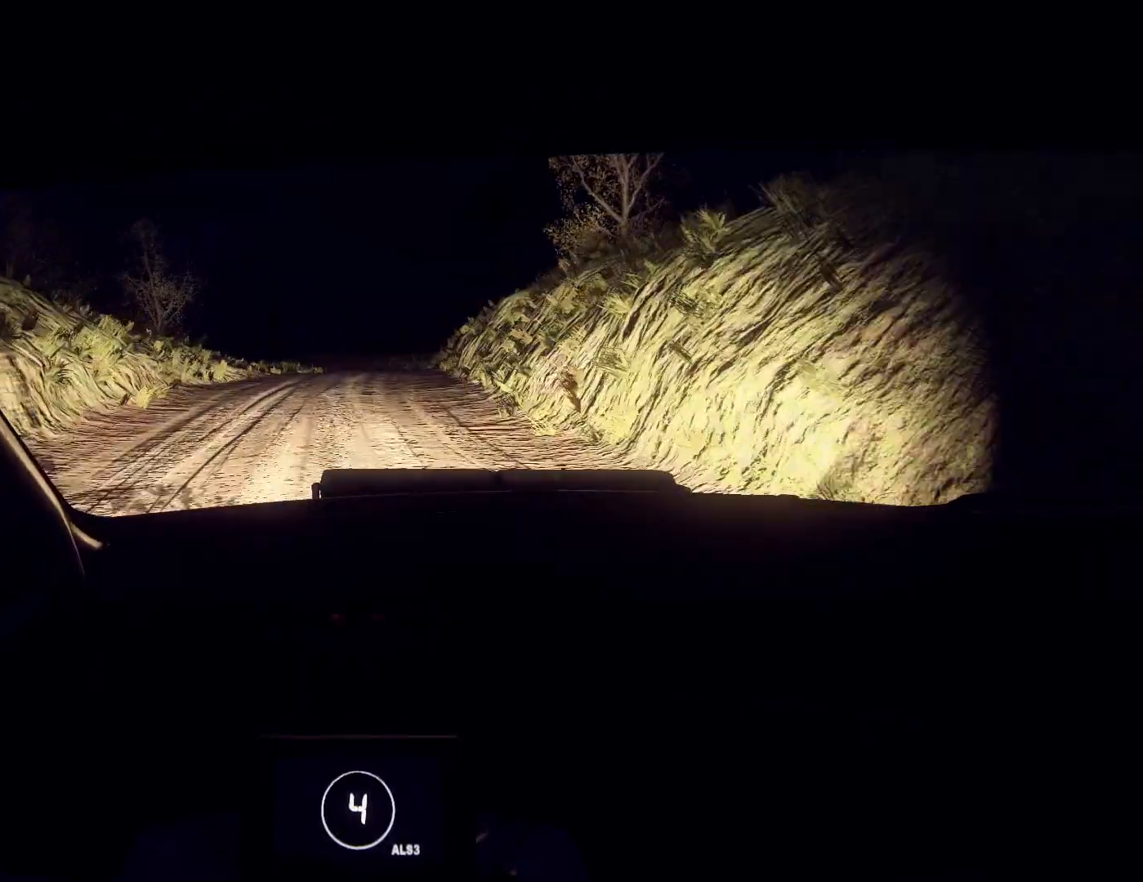
Gameplay with a controller (Xbox layout); each line is a JSON object with the inputs held at the frame after it. "events" lists button and stick changes between this image and that frame as [ms after this image, input, new state], when the widget could be followed in between.
{"buttons": [], "left_stick": "down-left", "right_stick": "up", "events": [[100, "left_stick", "right"], [100, "right_stick", "center"], [300, "right_stick", "up"], [367, "left_stick", "center"], [467, "left_stick", "down-left"]]}
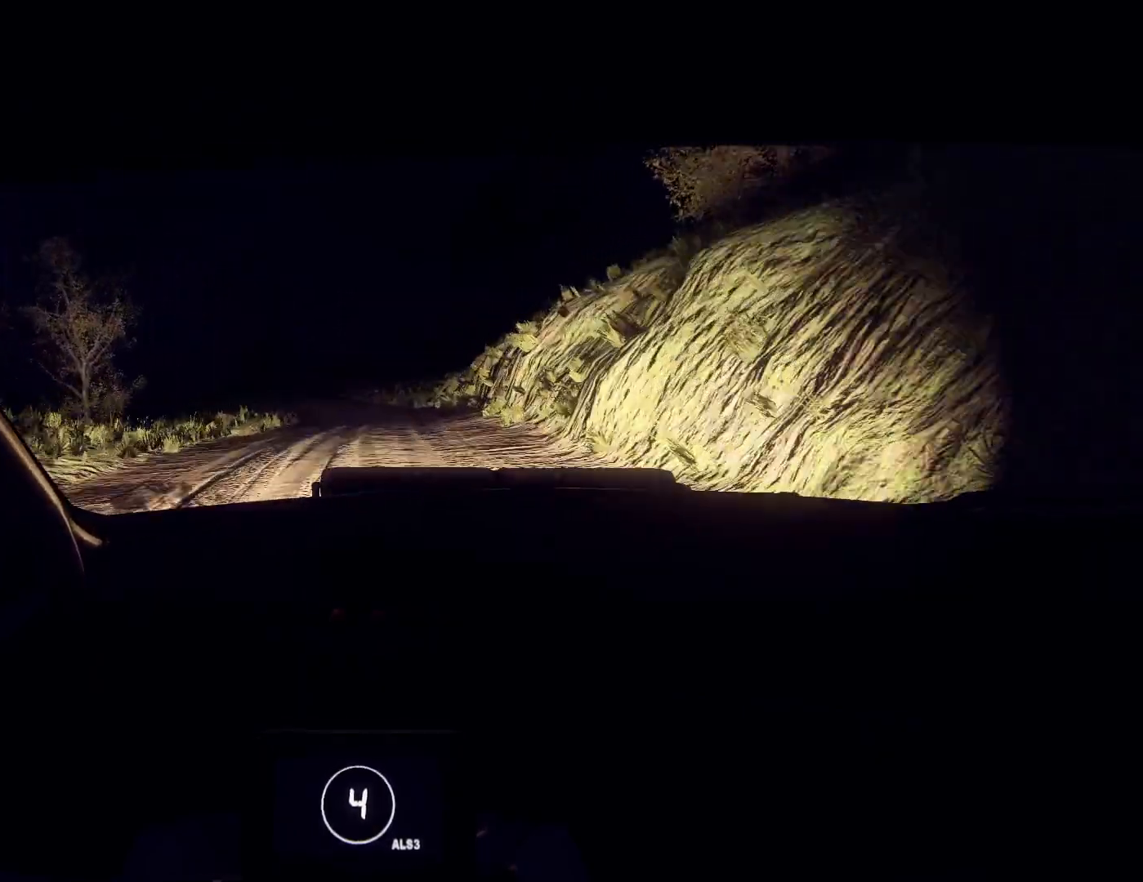
{"buttons": [], "left_stick": "center", "right_stick": "up", "events": [[300, "left_stick", "center"], [400, "left_stick", "left"], [500, "left_stick", "center"]]}
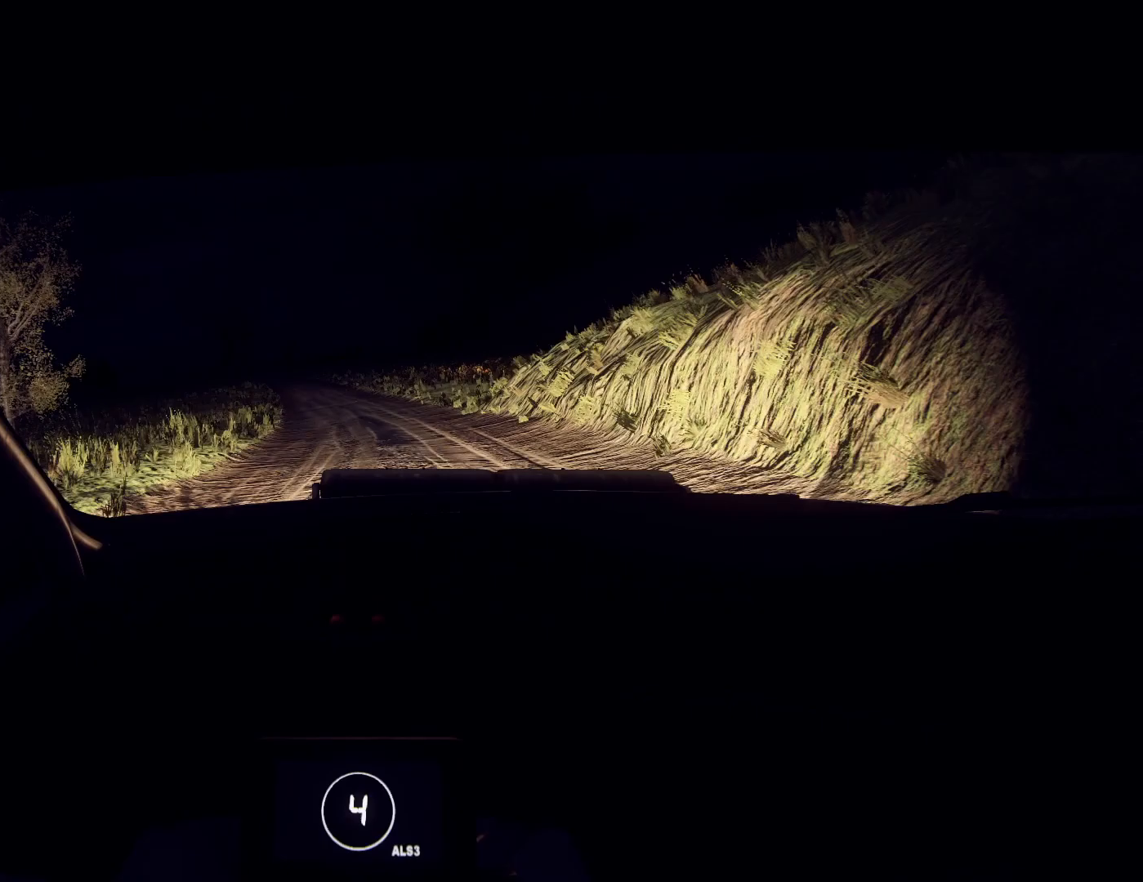
{"buttons": [], "left_stick": "center", "right_stick": "up", "events": [[300, "left_stick", "down-left"], [367, "left_stick", "center"]]}
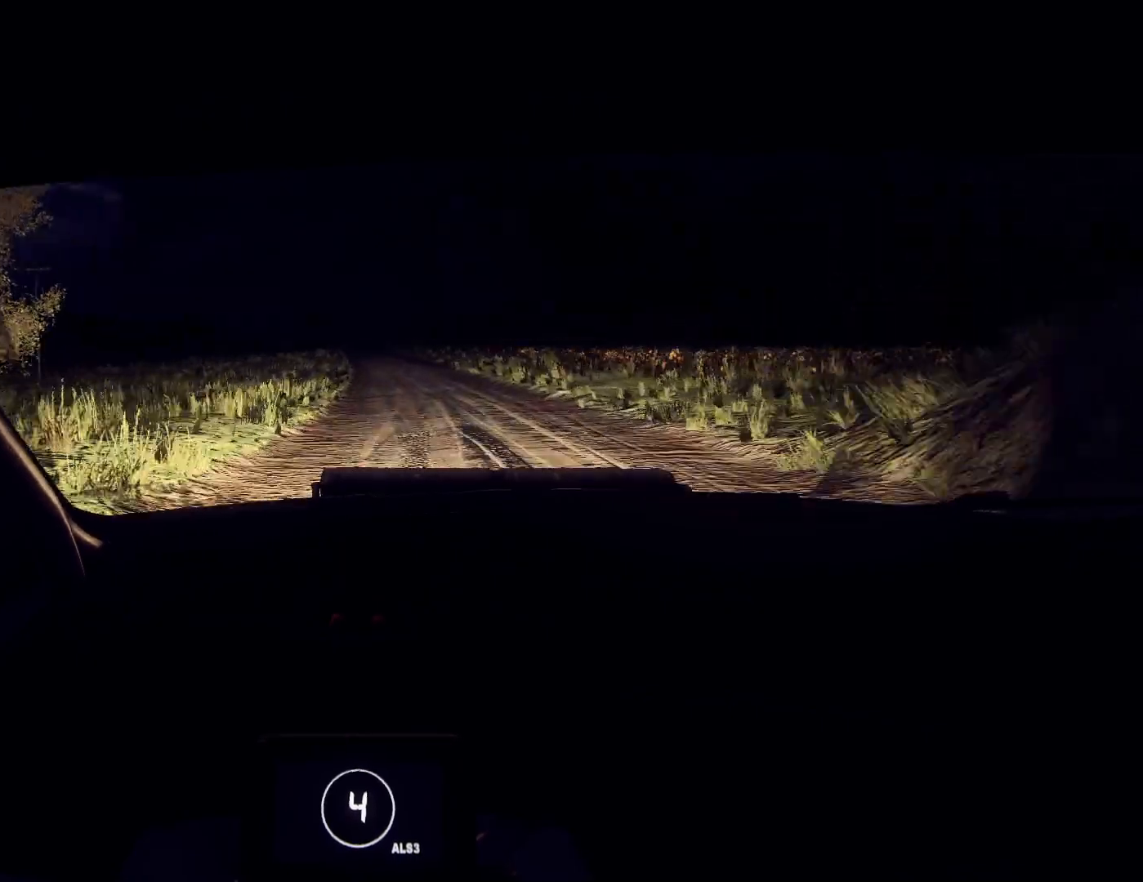
{"buttons": [], "left_stick": "down-left", "right_stick": "up", "events": [[67, "left_stick", "right"], [233, "left_stick", "center"], [433, "left_stick", "down-left"]]}
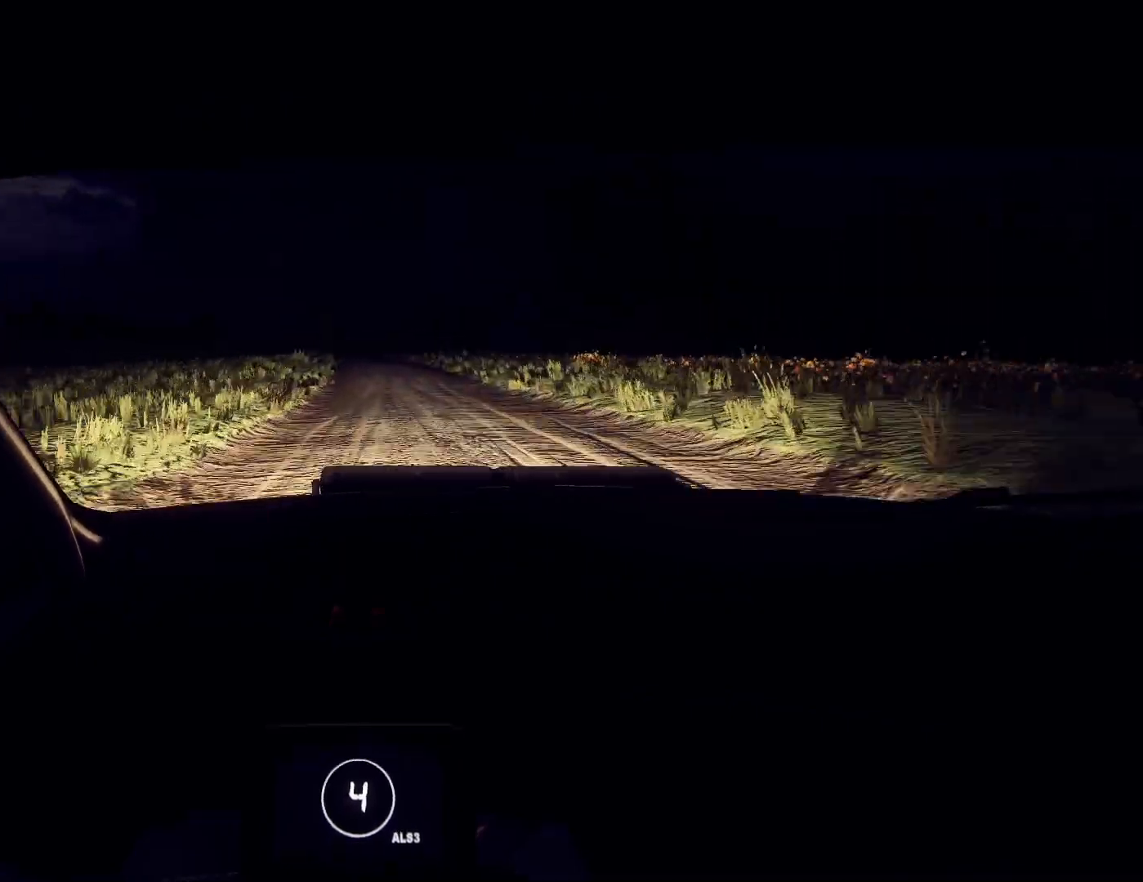
{"buttons": [], "left_stick": "center", "right_stick": "up", "events": [[167, "left_stick", "center"]]}
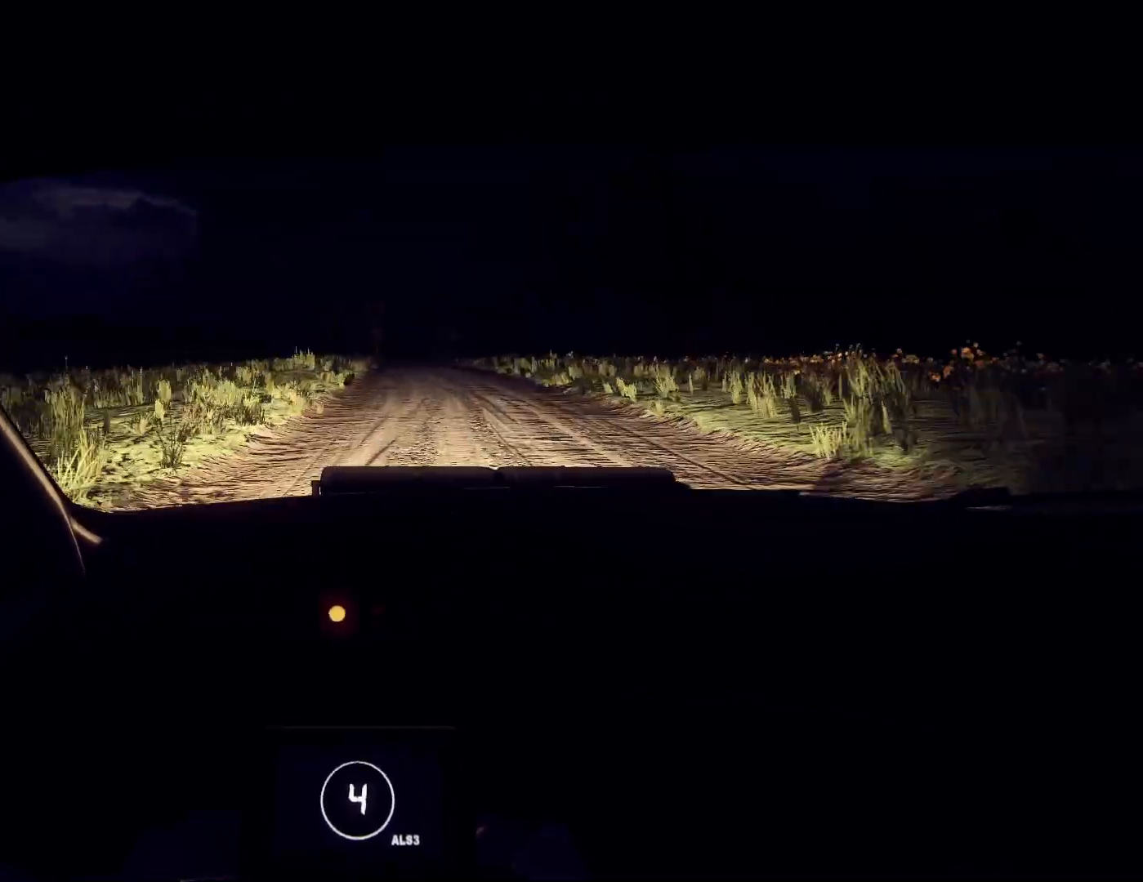
{"buttons": [], "left_stick": "center", "right_stick": "up", "events": [[133, "left_stick", "right"], [433, "left_stick", "center"]]}
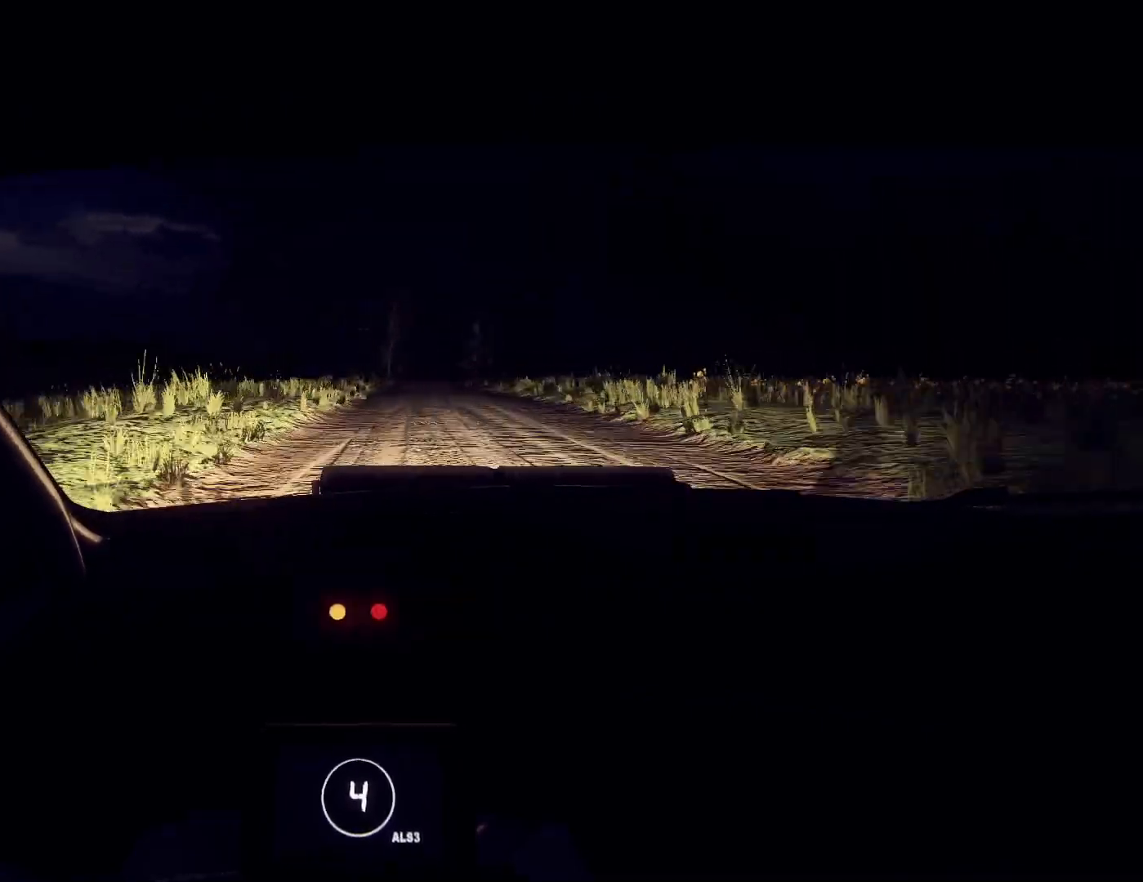
{"buttons": [], "left_stick": "center", "right_stick": "up", "events": [[33, "R1", "down"], [100, "R1", "up"]]}
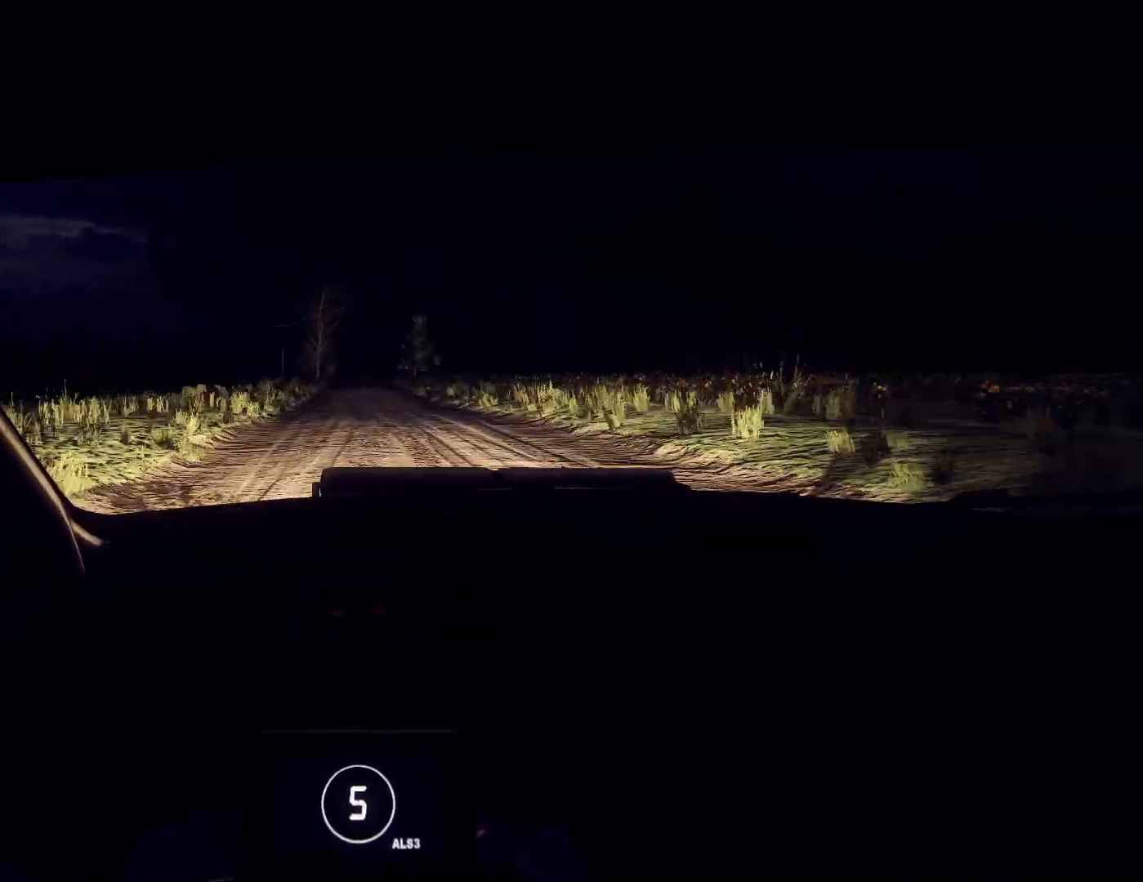
{"buttons": [], "left_stick": "right", "right_stick": "up", "events": [[100, "left_stick", "down-left"], [167, "left_stick", "center"], [400, "left_stick", "right"]]}
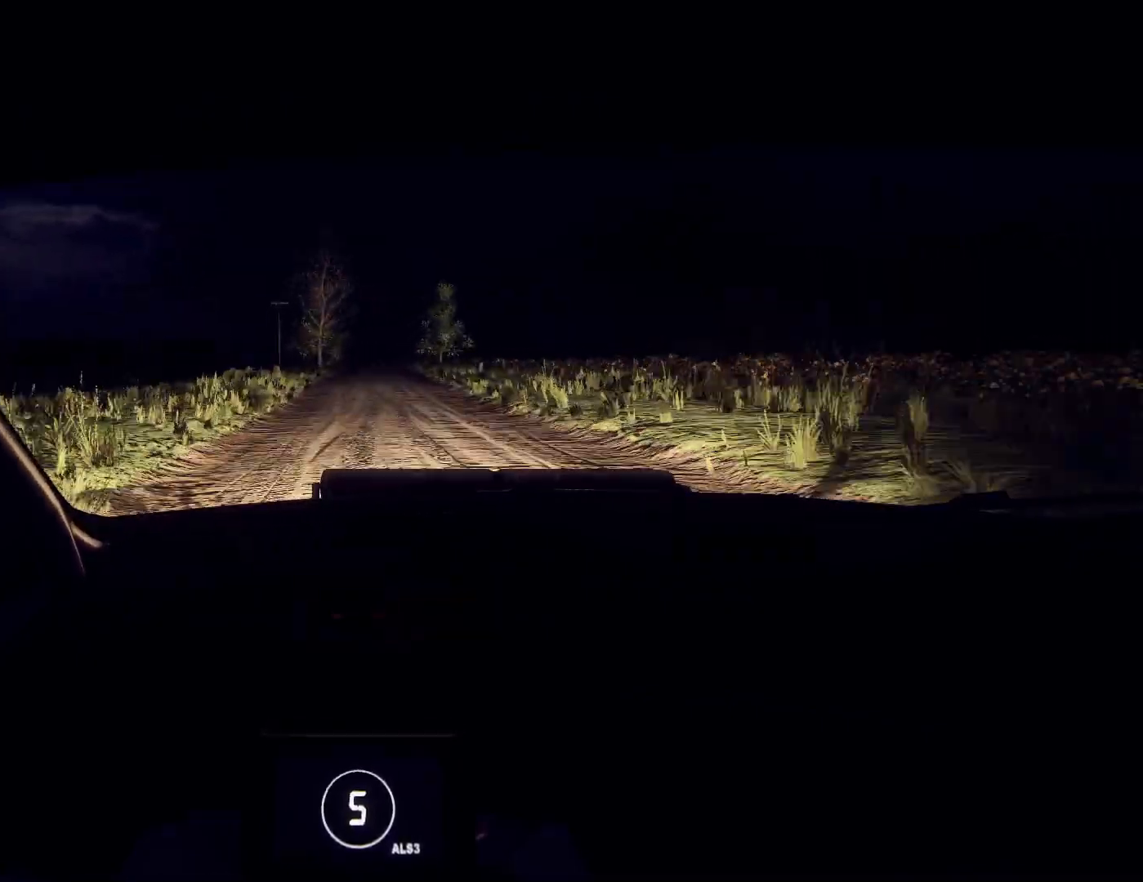
{"buttons": [], "left_stick": "right", "right_stick": "up", "events": [[167, "left_stick", "left"], [233, "left_stick", "center"], [367, "left_stick", "right"]]}
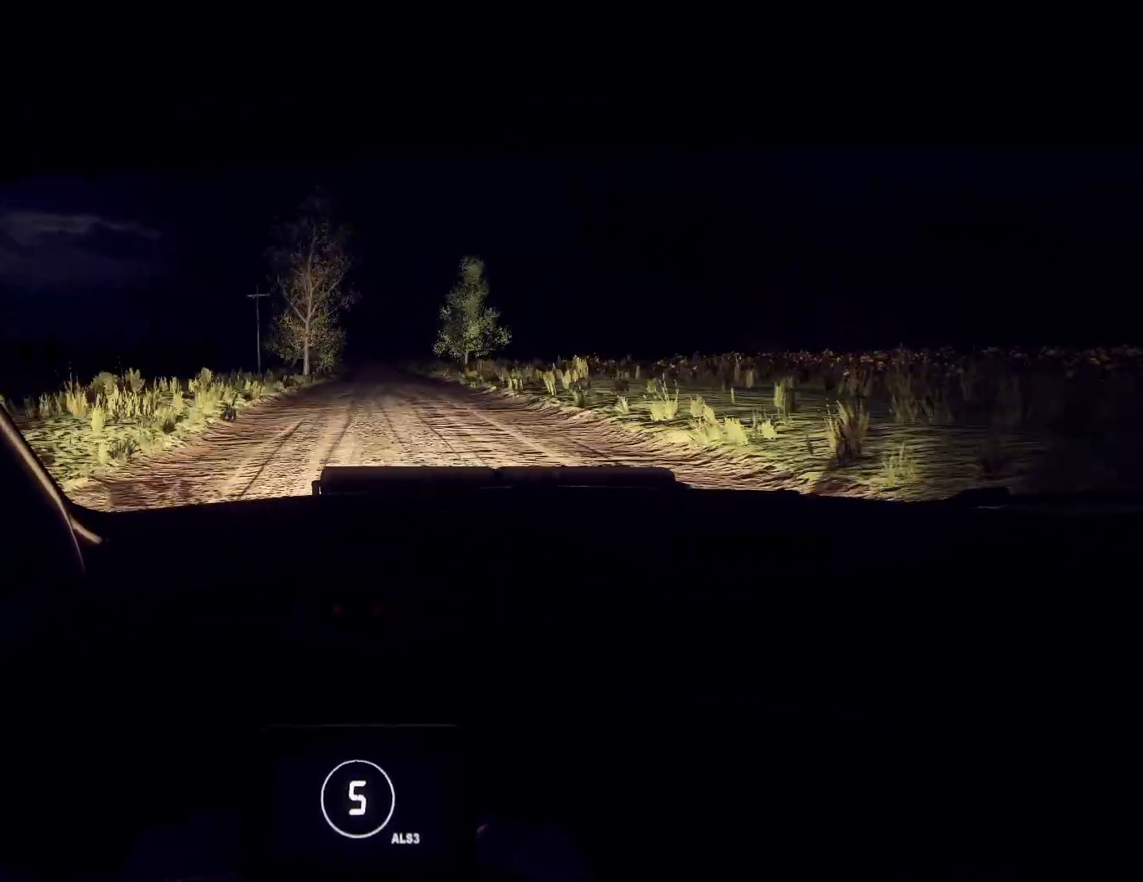
{"buttons": [], "left_stick": "center", "right_stick": "up", "events": [[133, "left_stick", "center"]]}
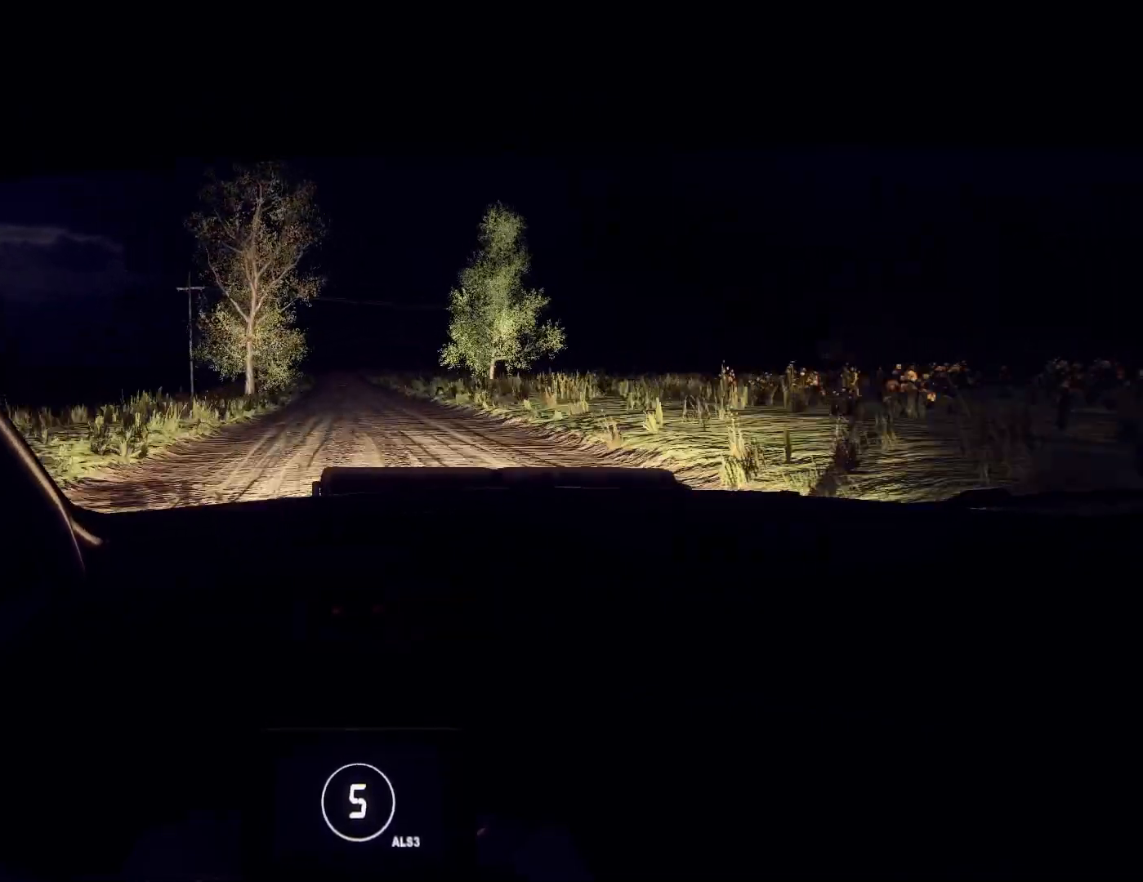
{"buttons": [], "left_stick": "right", "right_stick": "up", "events": [[500, "left_stick", "right"]]}
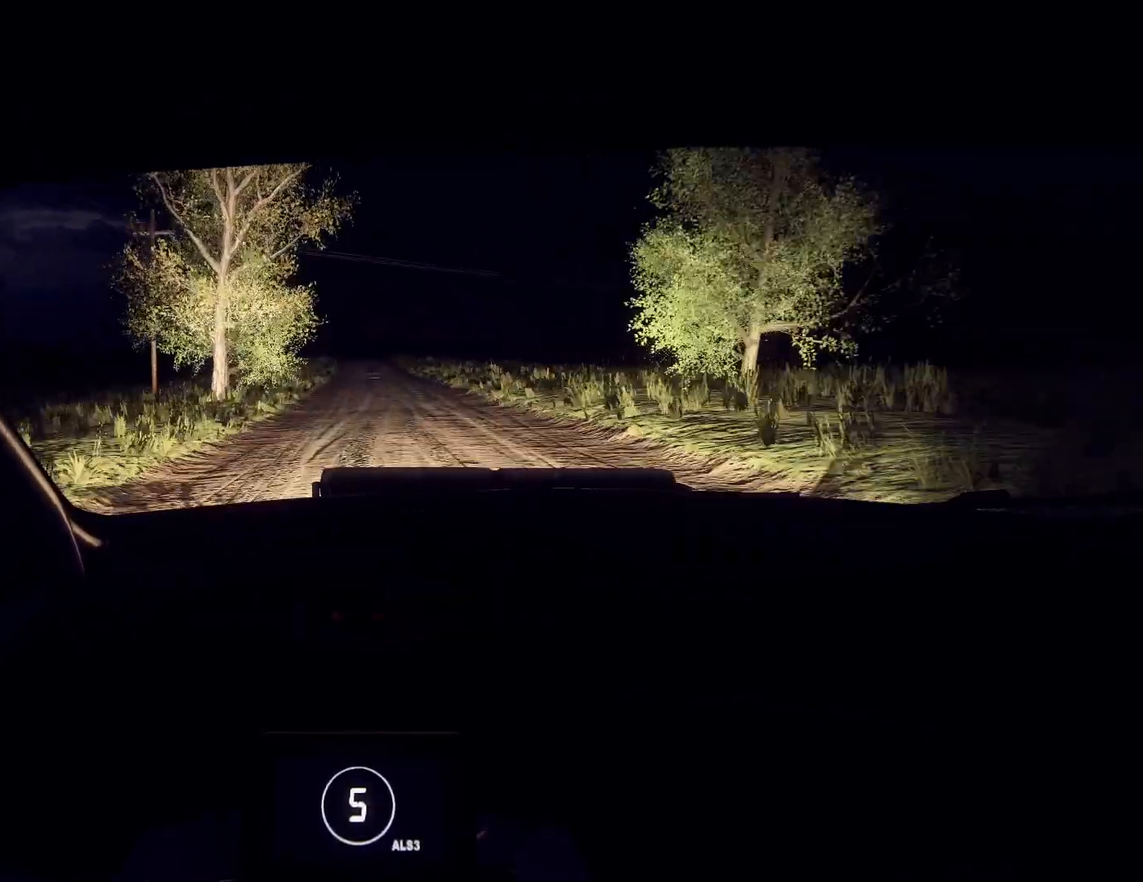
{"buttons": [], "left_stick": "center", "right_stick": "up", "events": [[300, "left_stick", "center"]]}
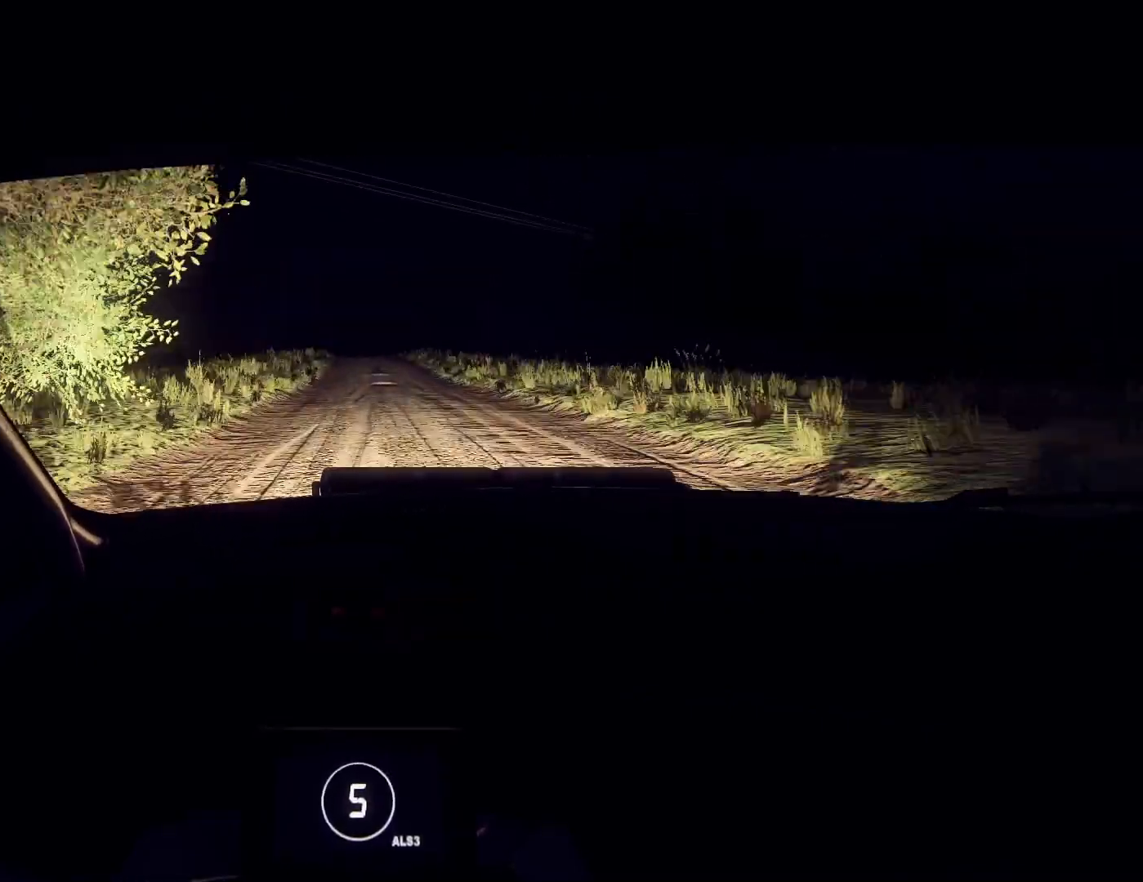
{"buttons": [], "left_stick": "down-left", "right_stick": "up", "events": [[433, "left_stick", "down-left"]]}
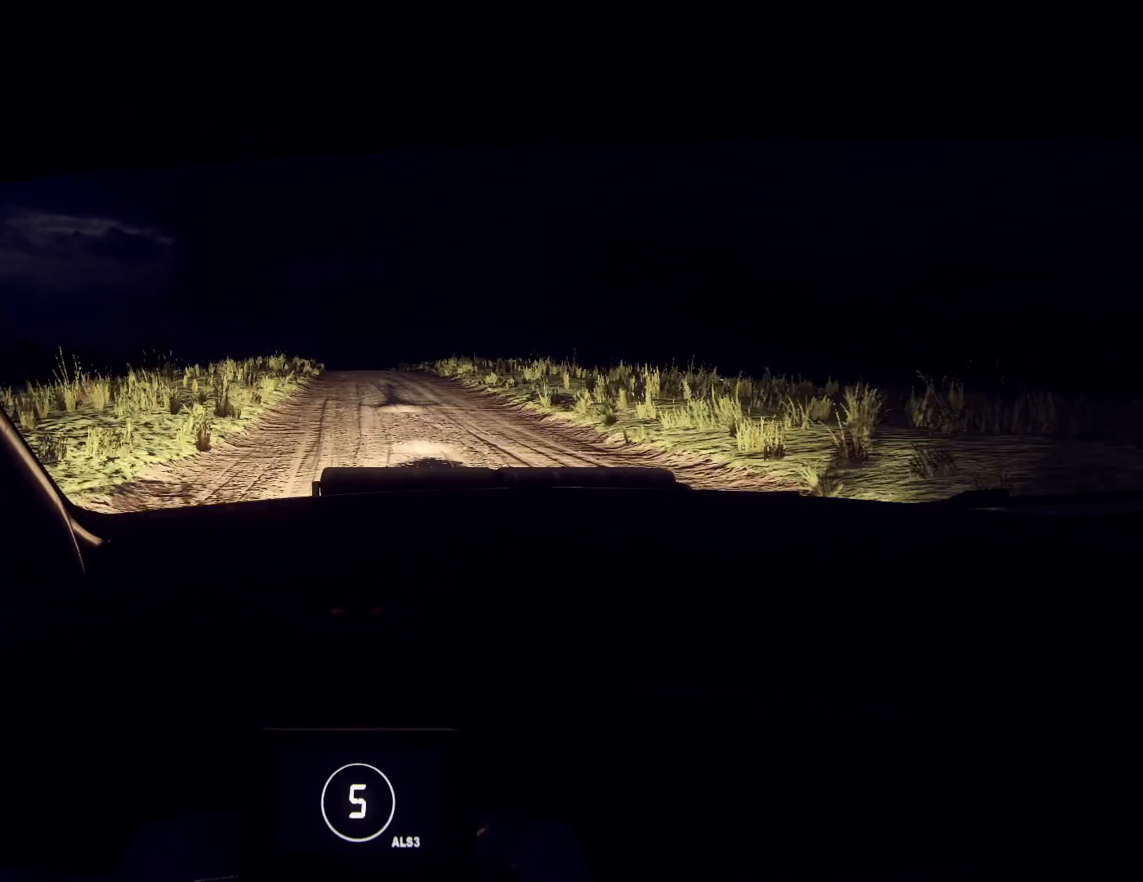
{"buttons": [], "left_stick": "down-left", "right_stick": "center", "events": [[67, "right_stick", "center"], [133, "left_stick", "center"], [233, "left_stick", "left"], [233, "right_stick", "up"], [300, "left_stick", "right"], [300, "right_stick", "center"], [367, "left_stick", "center"], [500, "left_stick", "down-left"]]}
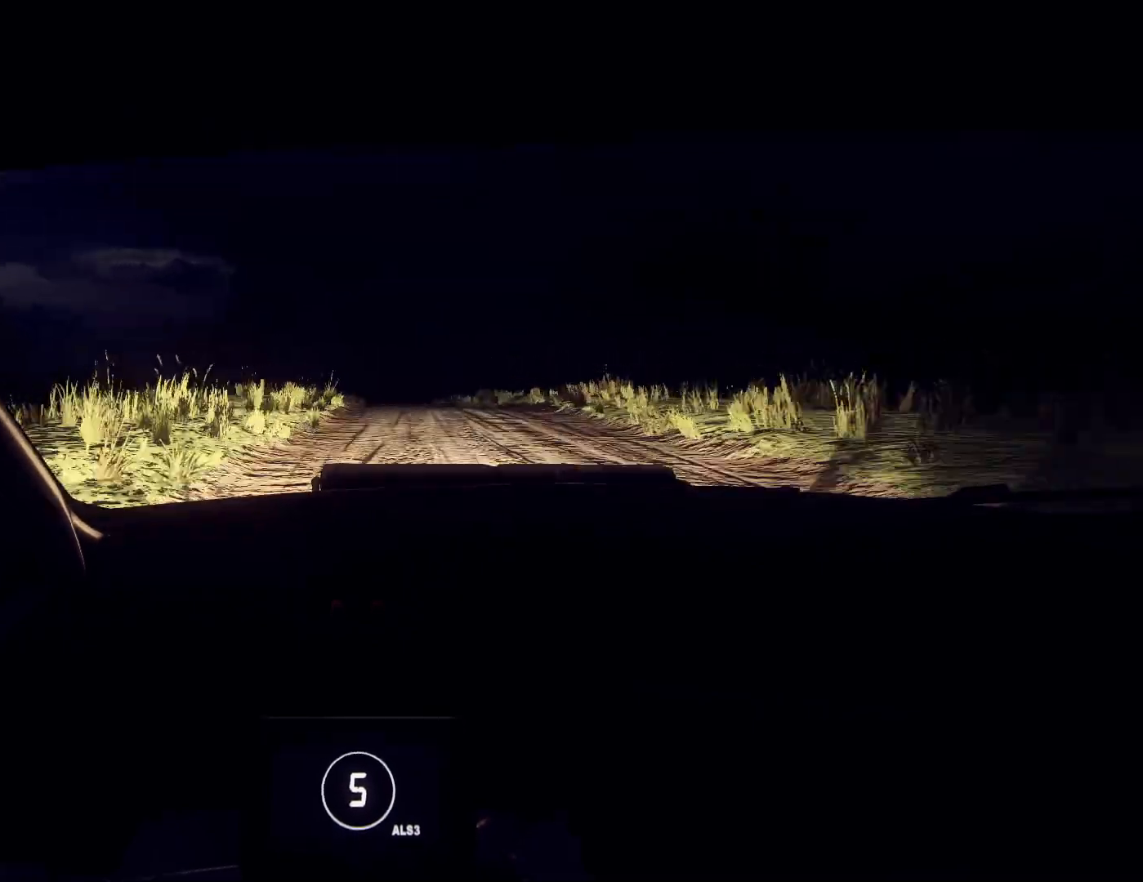
{"buttons": [], "left_stick": "right", "right_stick": "center", "events": [[133, "right_stick", "up"], [267, "left_stick", "center"], [267, "right_stick", "center"], [500, "left_stick", "right"]]}
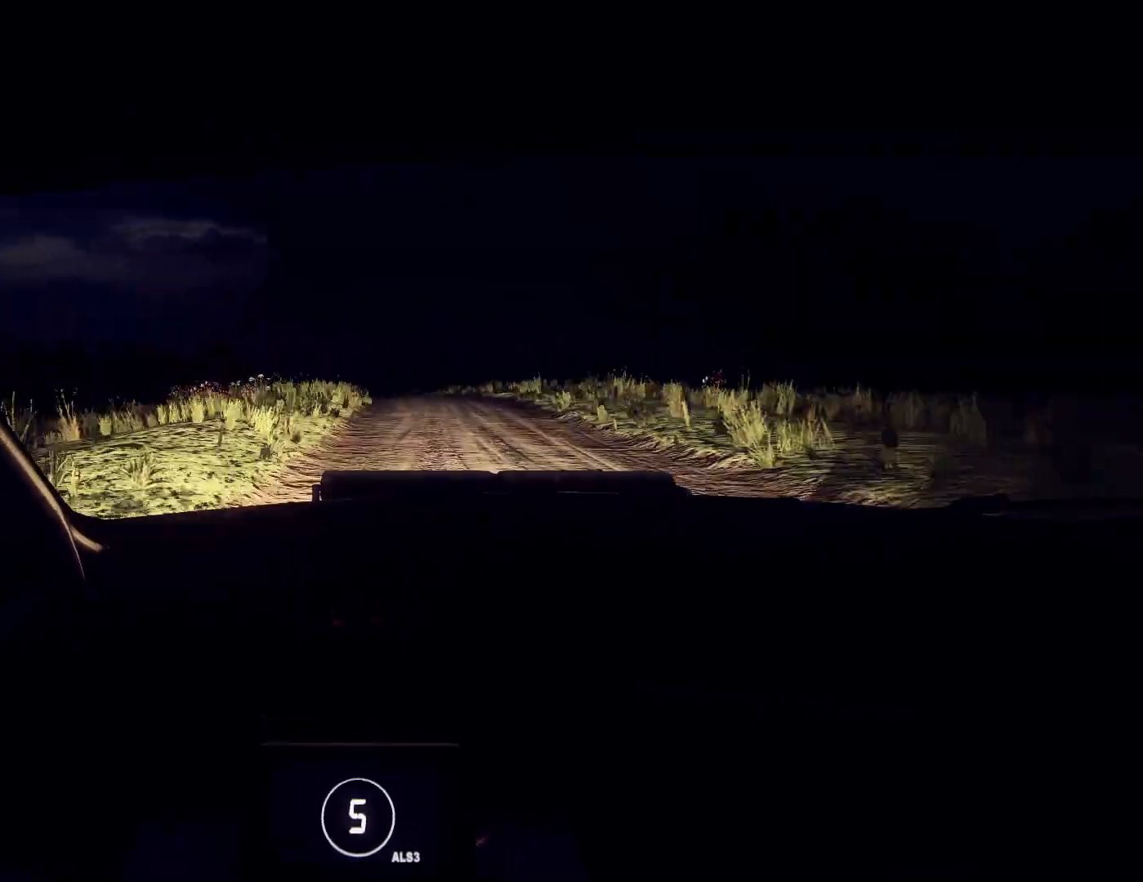
{"buttons": [], "left_stick": "center", "right_stick": "center", "events": [[33, "right_stick", "up"], [100, "left_stick", "left"], [167, "left_stick", "center"], [167, "right_stick", "center"], [233, "left_stick", "down-left"], [467, "left_stick", "center"]]}
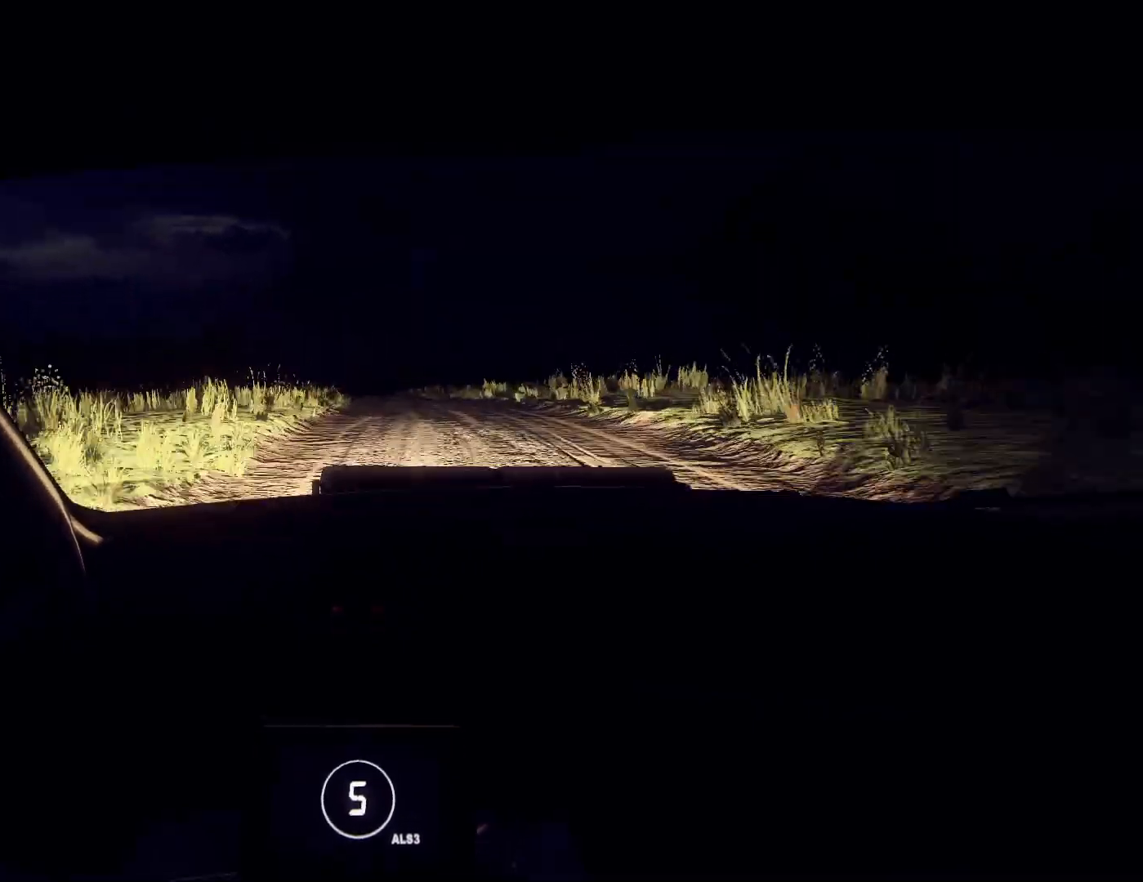
{"buttons": [], "left_stick": "center", "right_stick": "center", "events": [[67, "L2", "down"], [67, "left_stick", "left"], [167, "L2", "up"], [267, "L2", "down"], [367, "L2", "up"], [433, "left_stick", "center"]]}
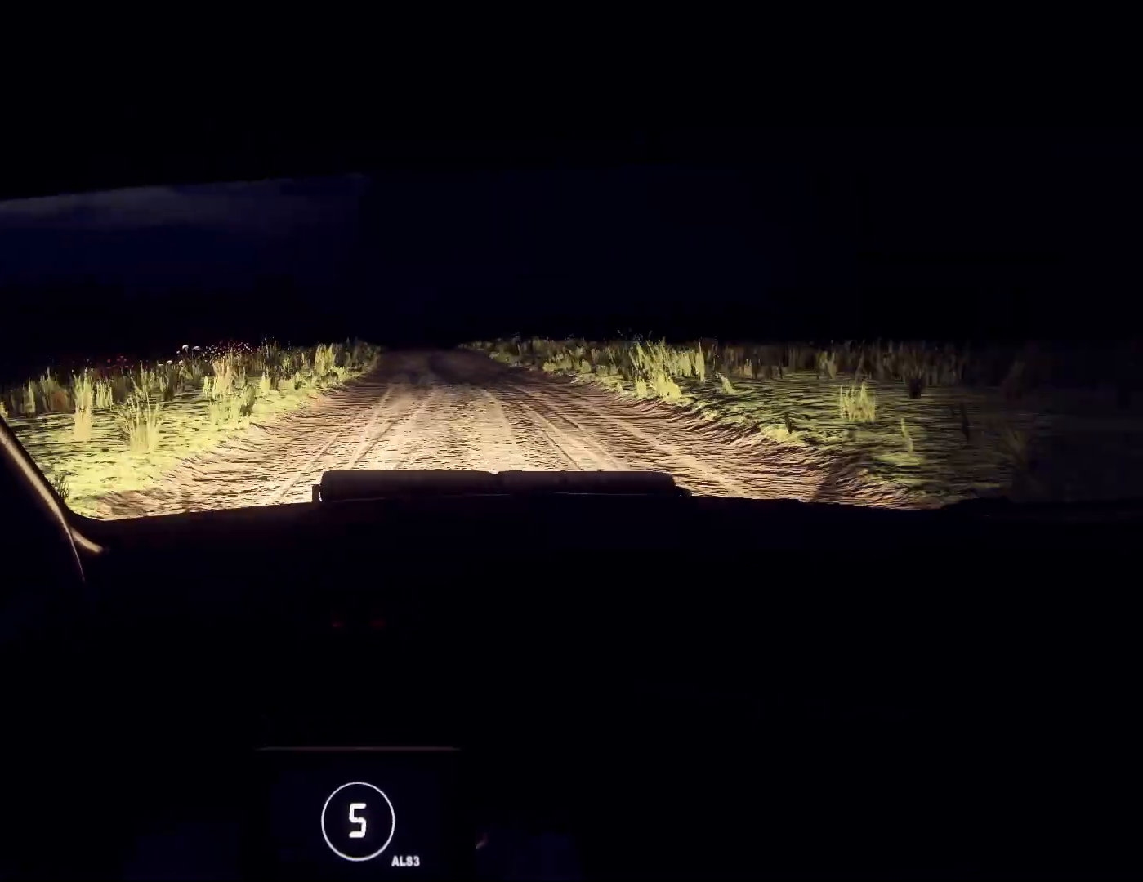
{"buttons": [], "left_stick": "down-left", "right_stick": "up", "events": [[100, "left_stick", "right"], [200, "right_stick", "up"], [333, "left_stick", "center"], [333, "right_stick", "center"], [467, "left_stick", "down-left"], [467, "right_stick", "up"]]}
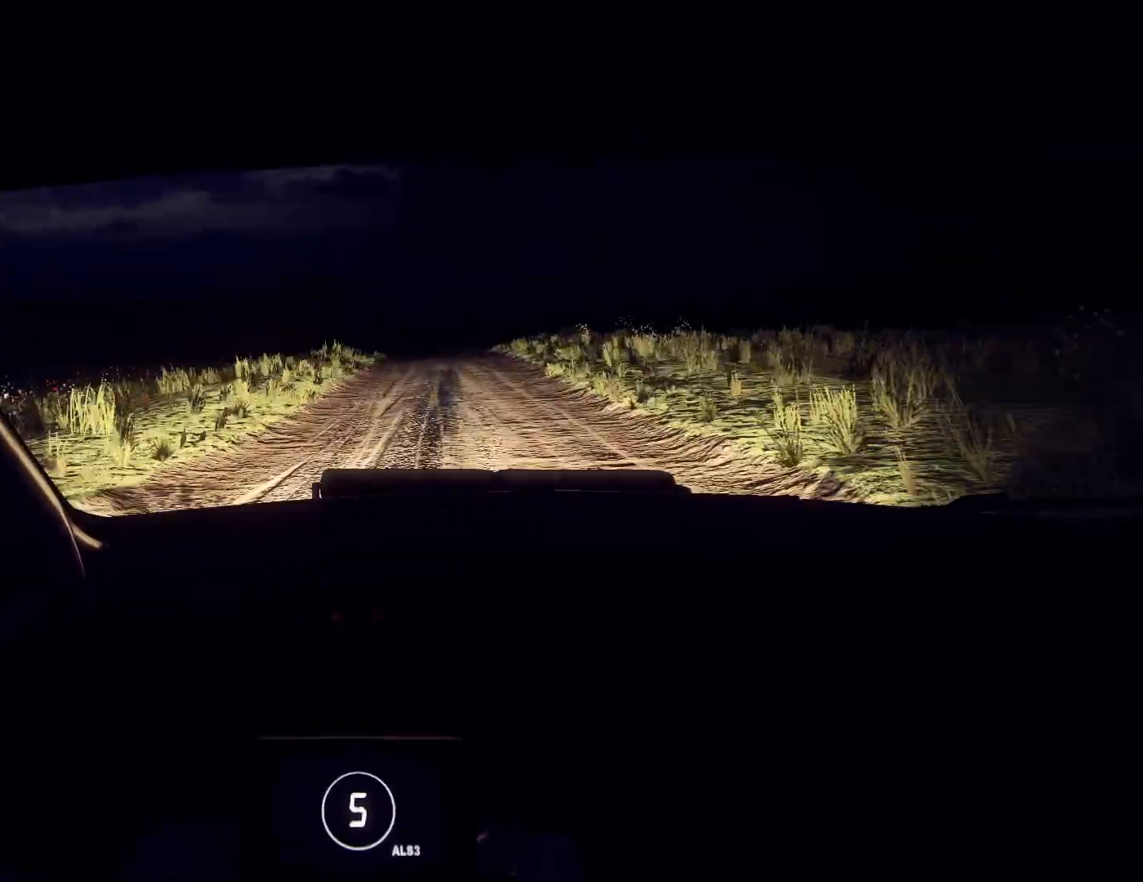
{"buttons": [], "left_stick": "down-left", "right_stick": "up", "events": [[167, "left_stick", "center"], [333, "left_stick", "down-left"]]}
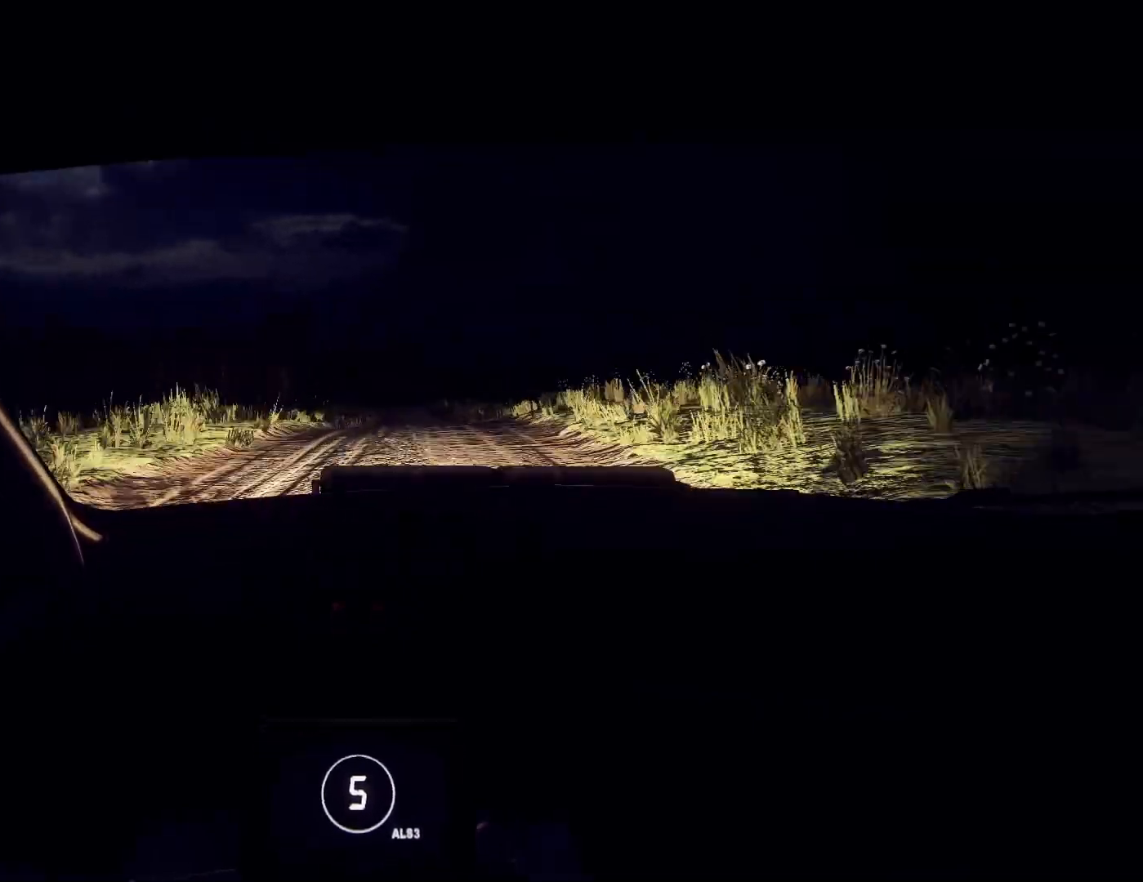
{"buttons": [], "left_stick": "center", "right_stick": "up", "events": [[33, "left_stick", "center"], [133, "left_stick", "left"], [333, "left_stick", "center"]]}
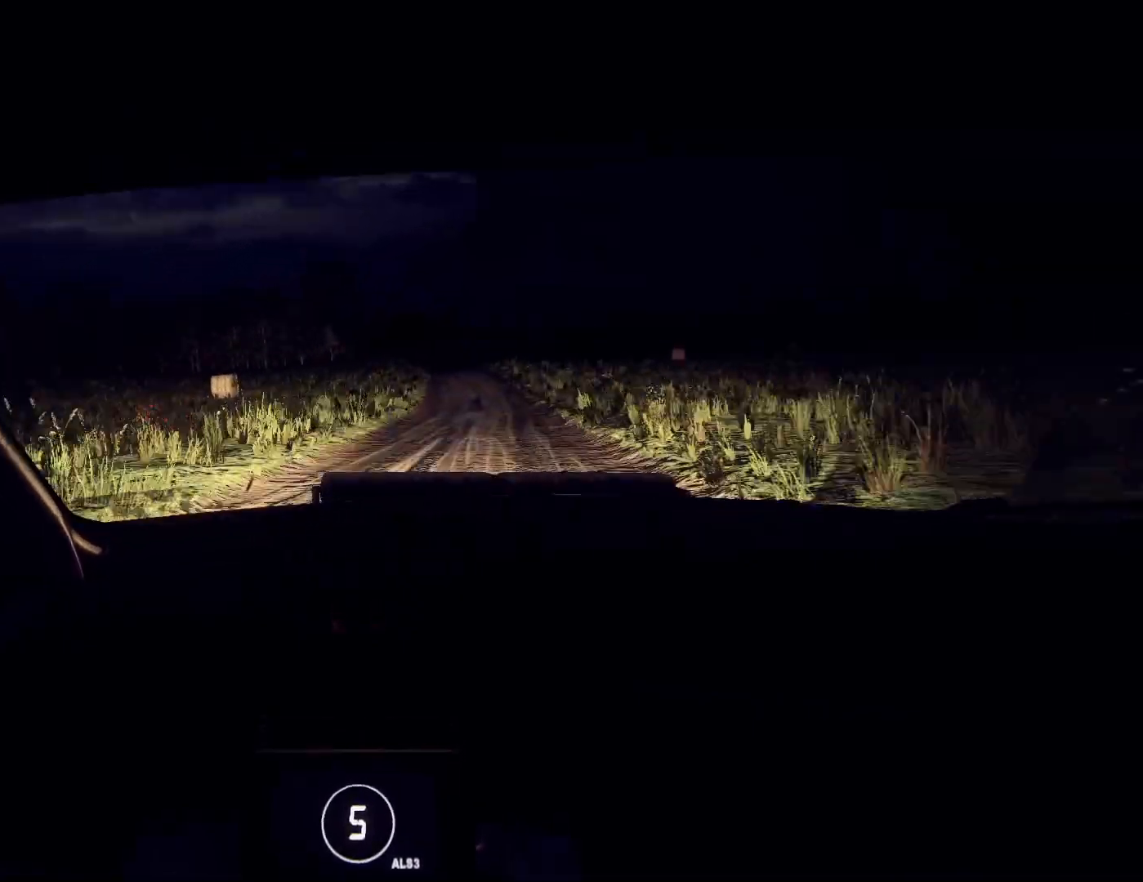
{"buttons": [], "left_stick": "right", "right_stick": "center", "events": [[100, "left_stick", "right"], [167, "right_stick", "center"], [367, "right_stick", "up"], [467, "right_stick", "center"]]}
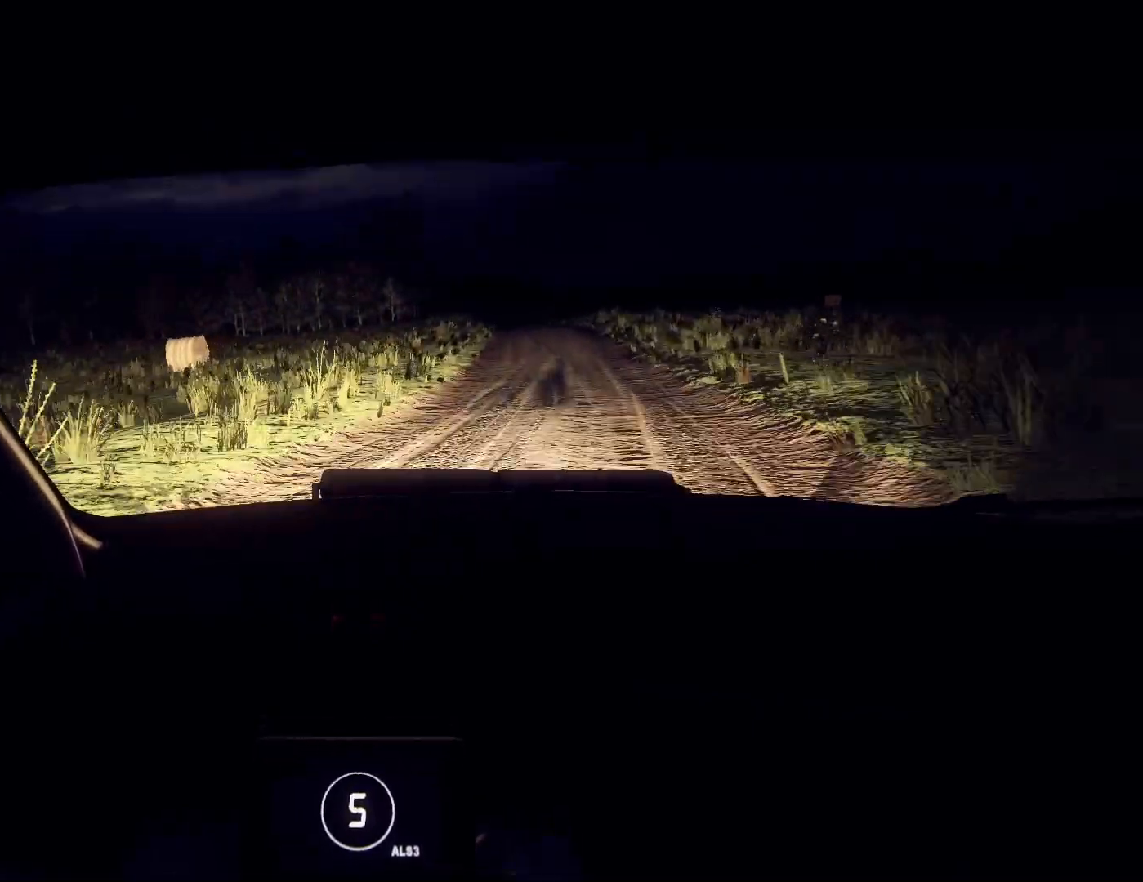
{"buttons": [], "left_stick": "left", "right_stick": "up", "events": [[100, "left_stick", "left"], [167, "left_stick", "center"], [200, "right_stick", "up"], [233, "left_stick", "left"]]}
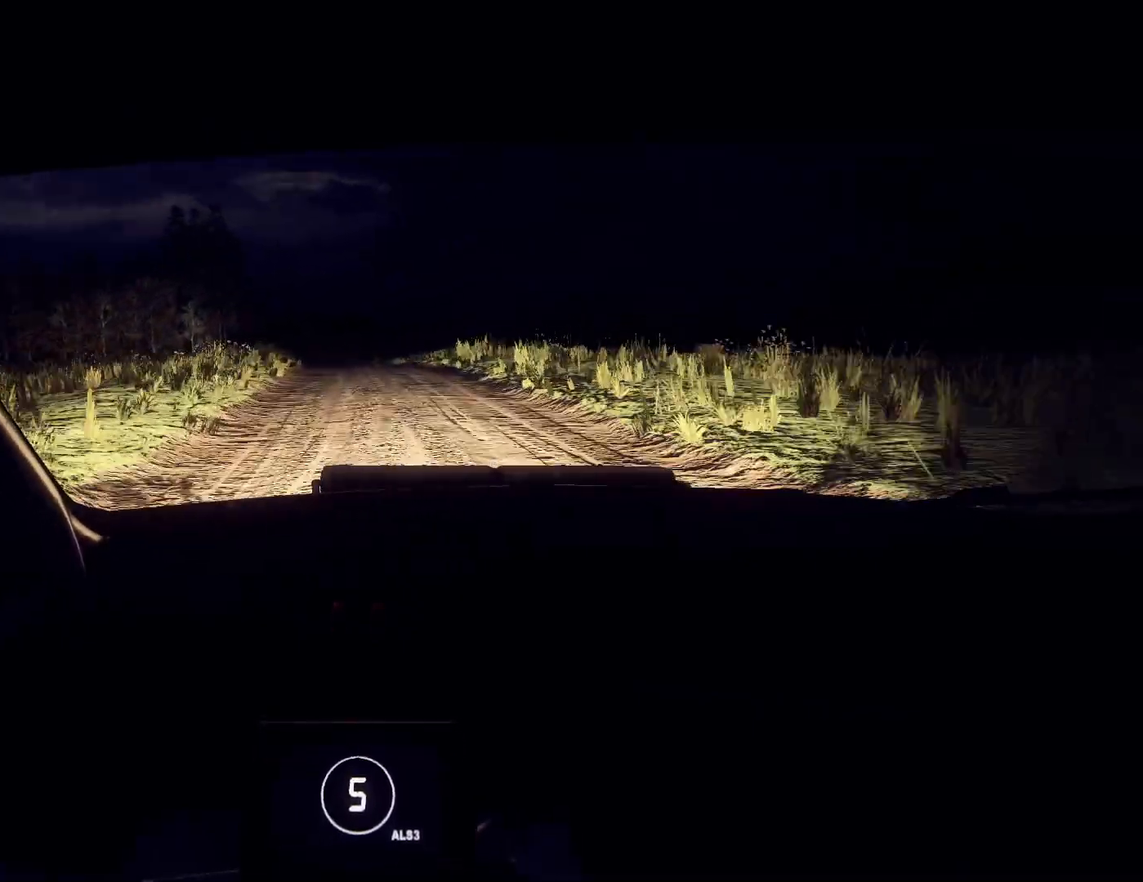
{"buttons": [], "left_stick": "left", "right_stick": "up", "events": [[167, "left_stick", "center"], [267, "left_stick", "left"]]}
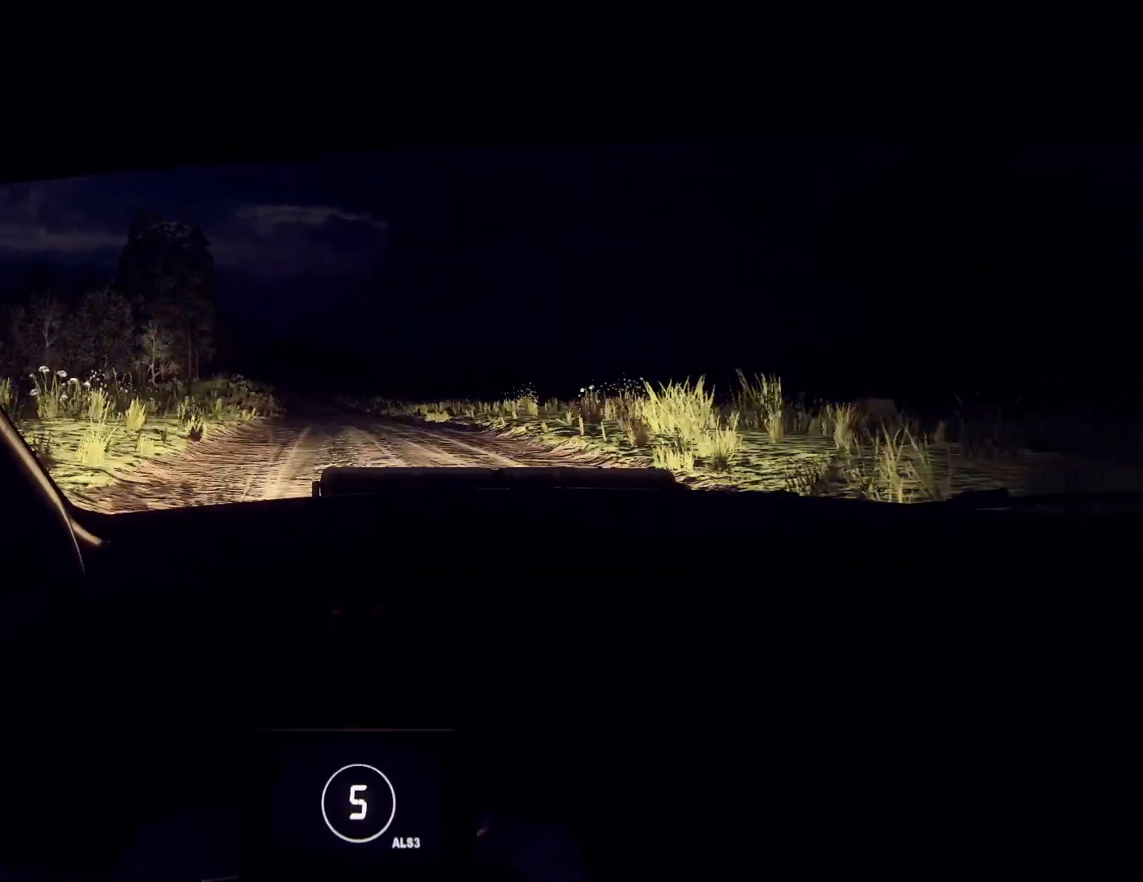
{"buttons": [], "left_stick": "right", "right_stick": "center", "events": [[100, "right_stick", "center"], [133, "left_stick", "center"], [233, "right_stick", "up"], [333, "left_stick", "right"], [367, "right_stick", "center"]]}
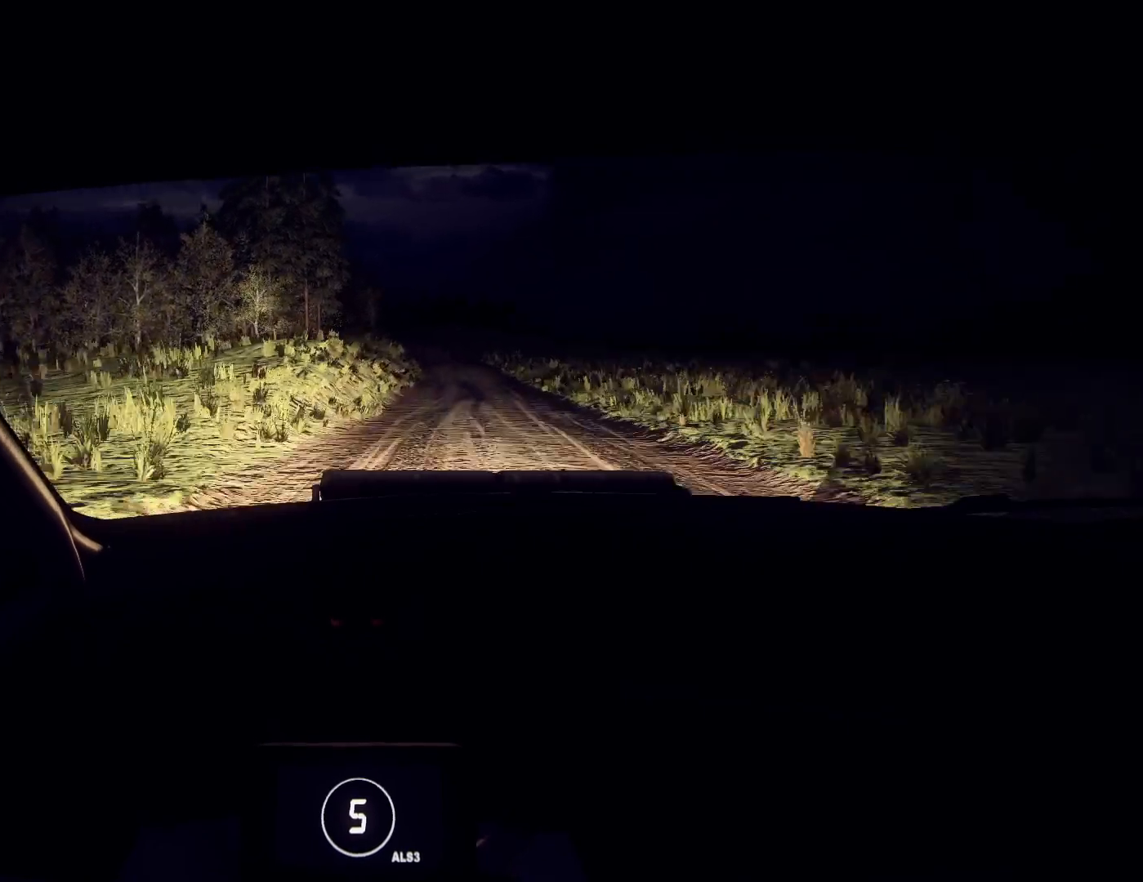
{"buttons": [], "left_stick": "center", "right_stick": "up", "events": [[133, "right_stick", "up"], [300, "left_stick", "center"]]}
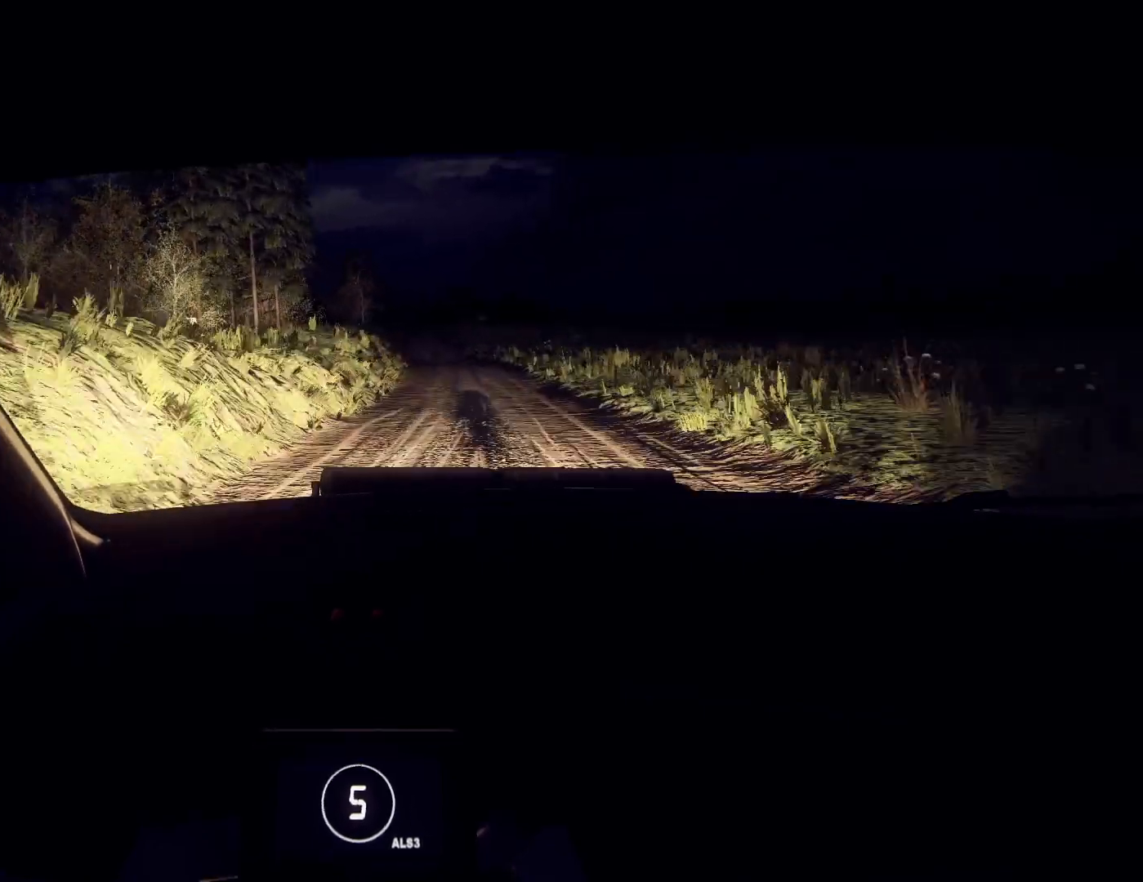
{"buttons": [], "left_stick": "center", "right_stick": "up", "events": [[33, "left_stick", "right"], [133, "left_stick", "center"], [300, "left_stick", "left"], [467, "left_stick", "center"]]}
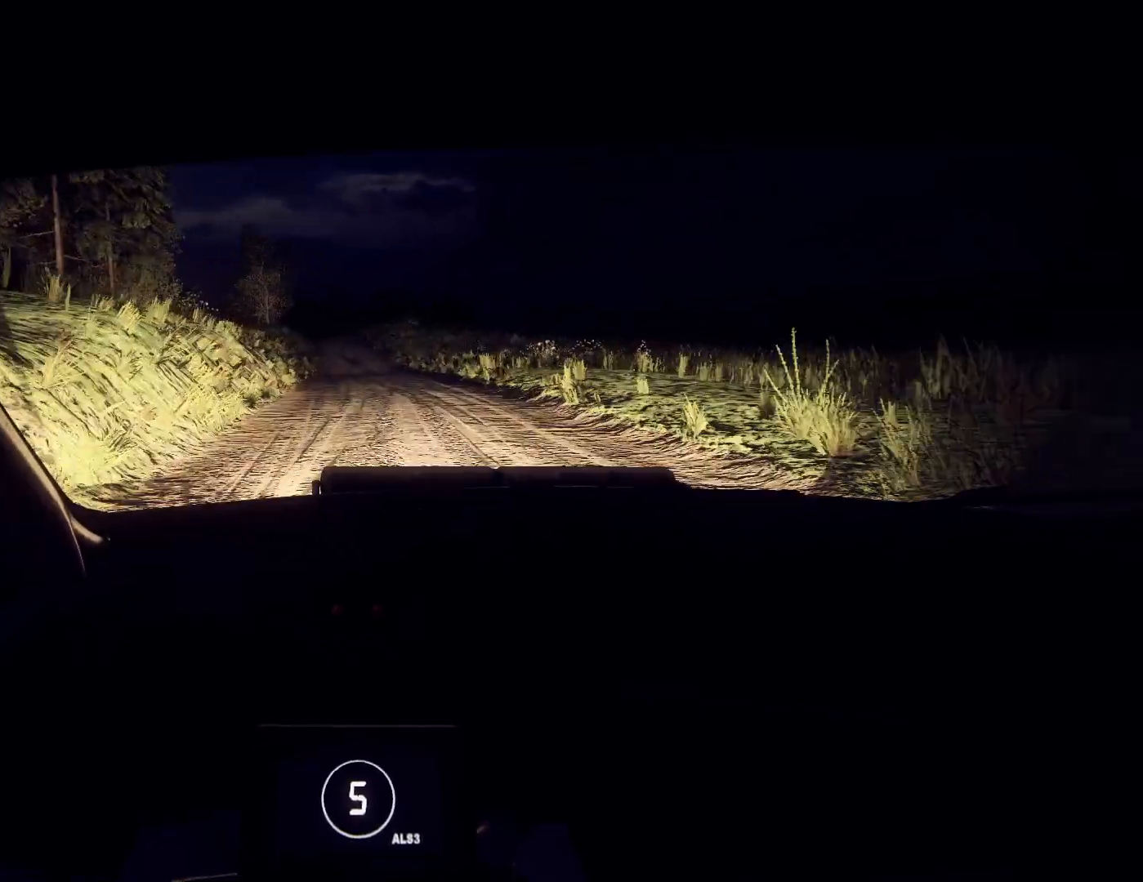
{"buttons": [], "left_stick": "down-left", "right_stick": "up", "events": [[33, "left_stick", "left"], [267, "left_stick", "center"], [433, "left_stick", "down-left"]]}
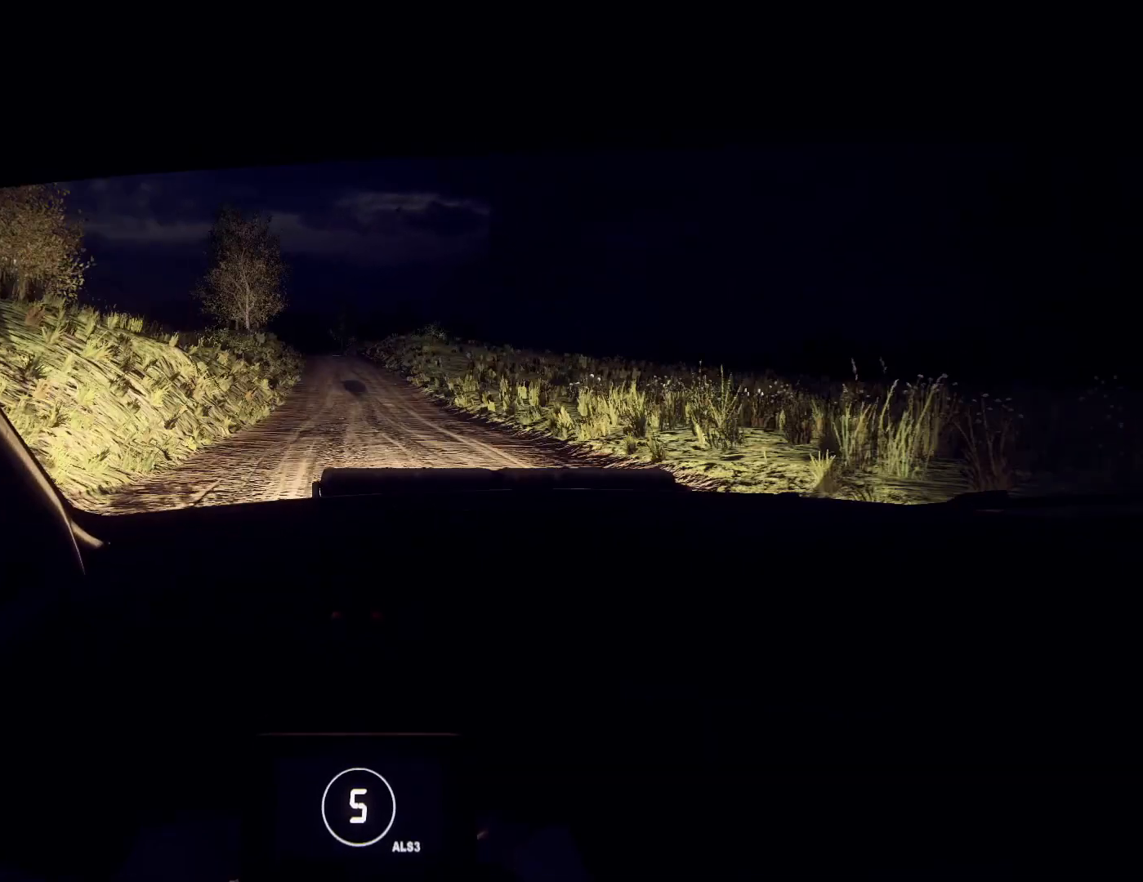
{"buttons": [], "left_stick": "center", "right_stick": "center", "events": [[67, "right_stick", "center"], [167, "L2", "down"], [200, "L2", "up"], [200, "left_stick", "center"], [233, "right_stick", "up"], [367, "right_stick", "center"], [400, "L2", "down"], [467, "L2", "up"]]}
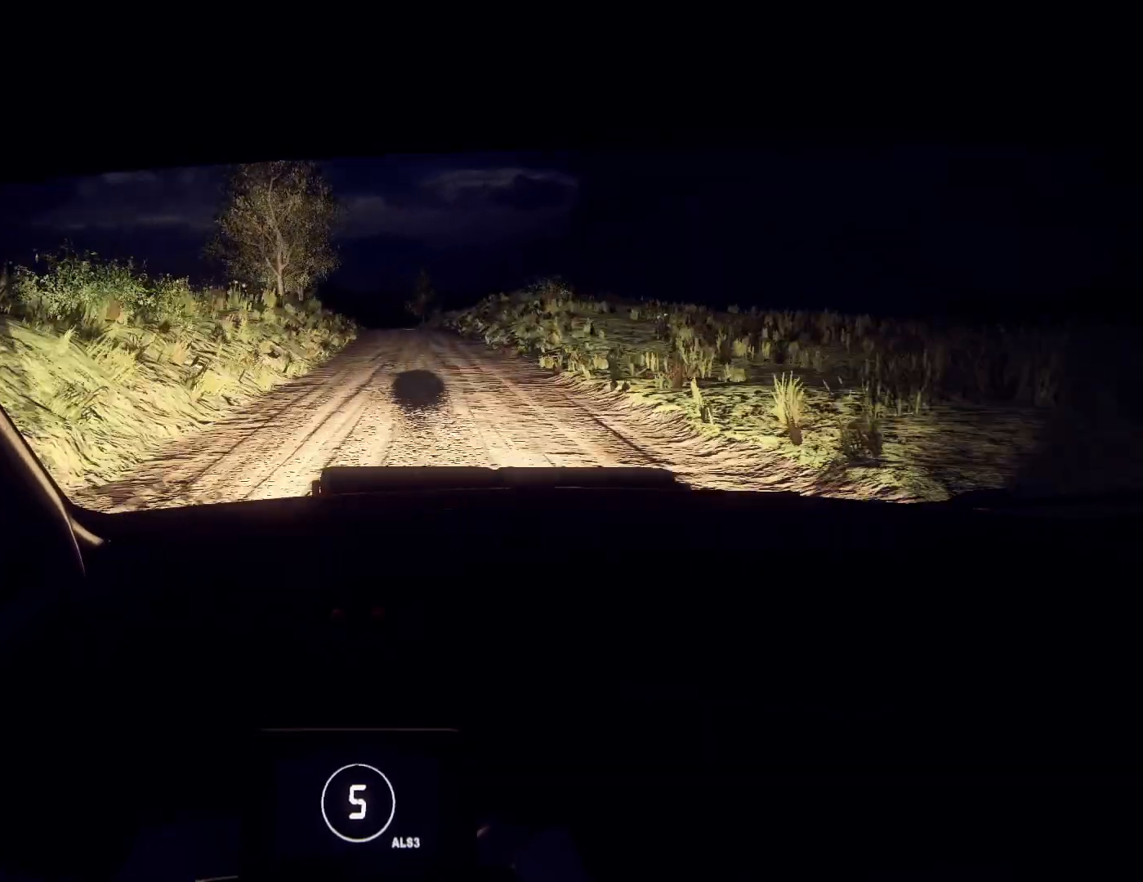
{"buttons": [], "left_stick": "left", "right_stick": "center", "events": [[167, "left_stick", "down-left"], [167, "right_stick", "up"], [333, "L2", "down"], [333, "left_stick", "left"], [333, "right_stick", "center"], [433, "L2", "up"]]}
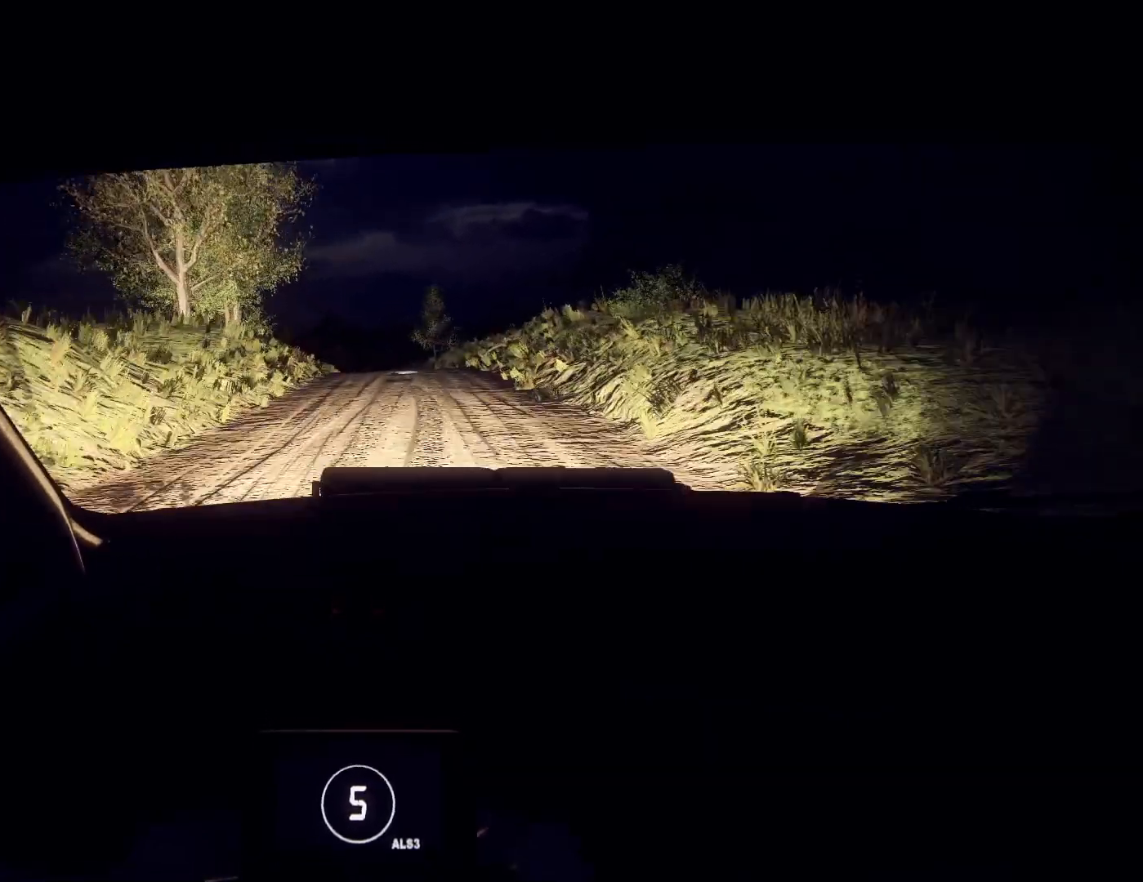
{"buttons": [], "left_stick": "center", "right_stick": "center", "events": [[33, "L2", "down"], [100, "L2", "up"], [200, "left_stick", "center"]]}